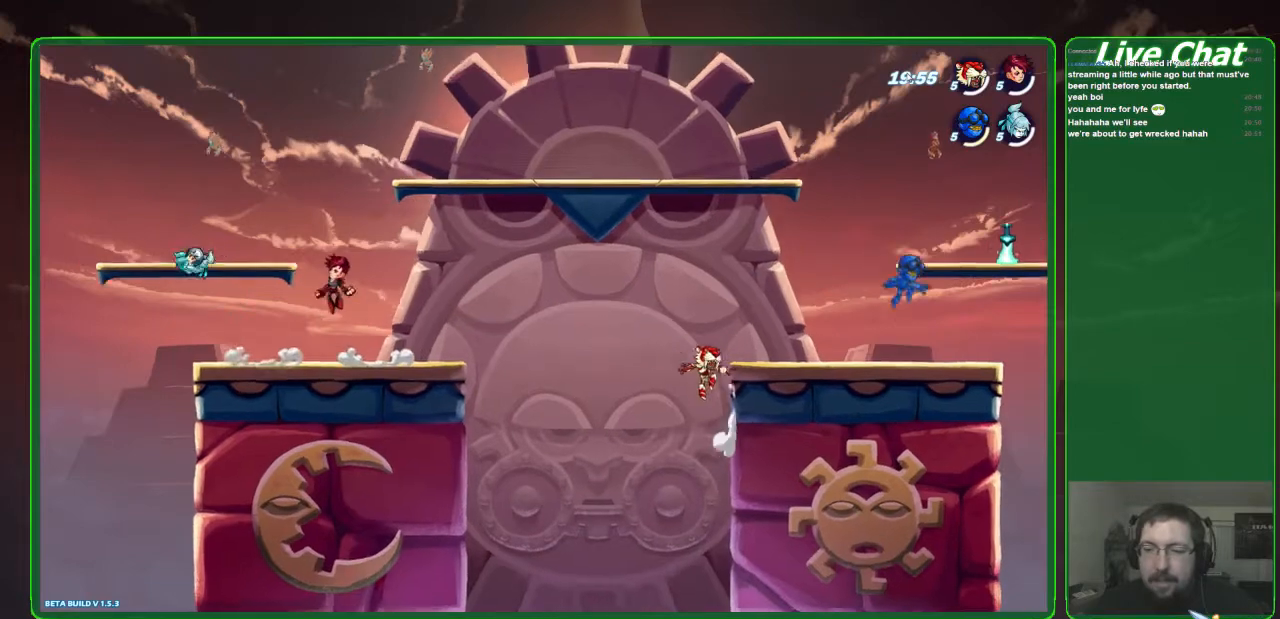
Gameplay with a controller (Xbox layout); each line is a JSON object with the inputs held at the frame after it. "events" lists button and stick changes between this image and that frame as [ms after this image, input, new state], when the widget could be followed in between. Not read: DPAD_DOWN DPAD_LEFT DPAD_RIGHT DPAD_UP L3 R3 right_stick.
{"buttons": [], "left_stick": "right", "events": [[100, "A", "up"], [100, "left_stick", "right"]]}
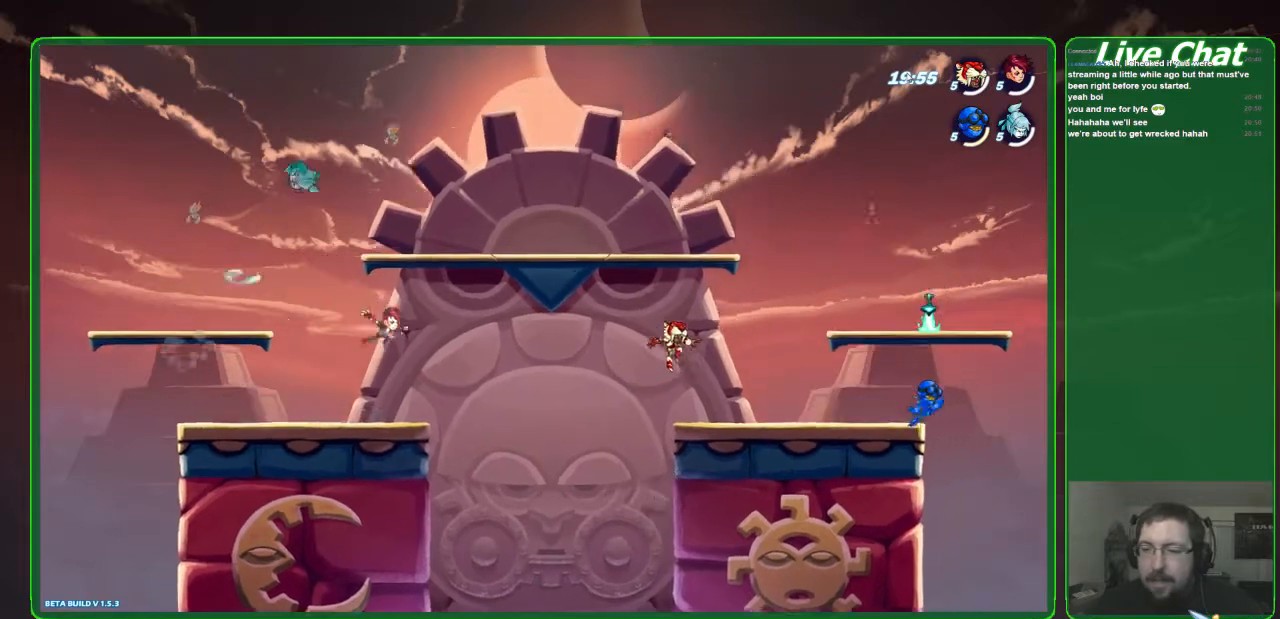
{"buttons": [], "left_stick": "right", "events": []}
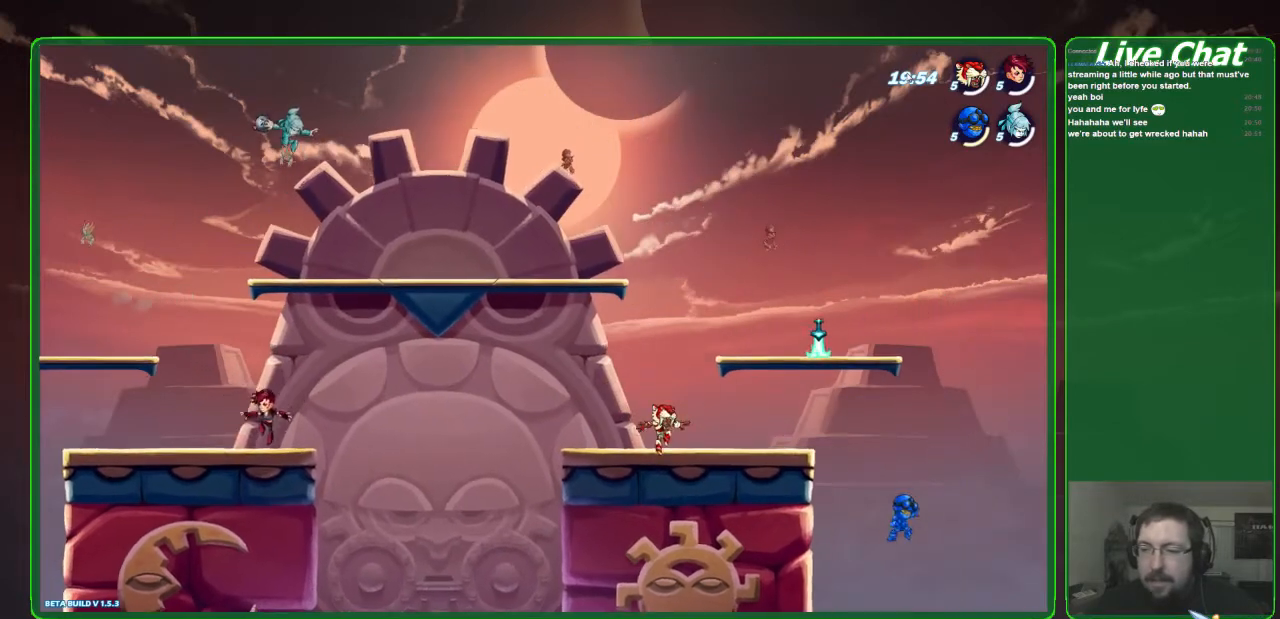
{"buttons": [], "left_stick": "right", "events": [[133, "A", "down"], [367, "A", "up"]]}
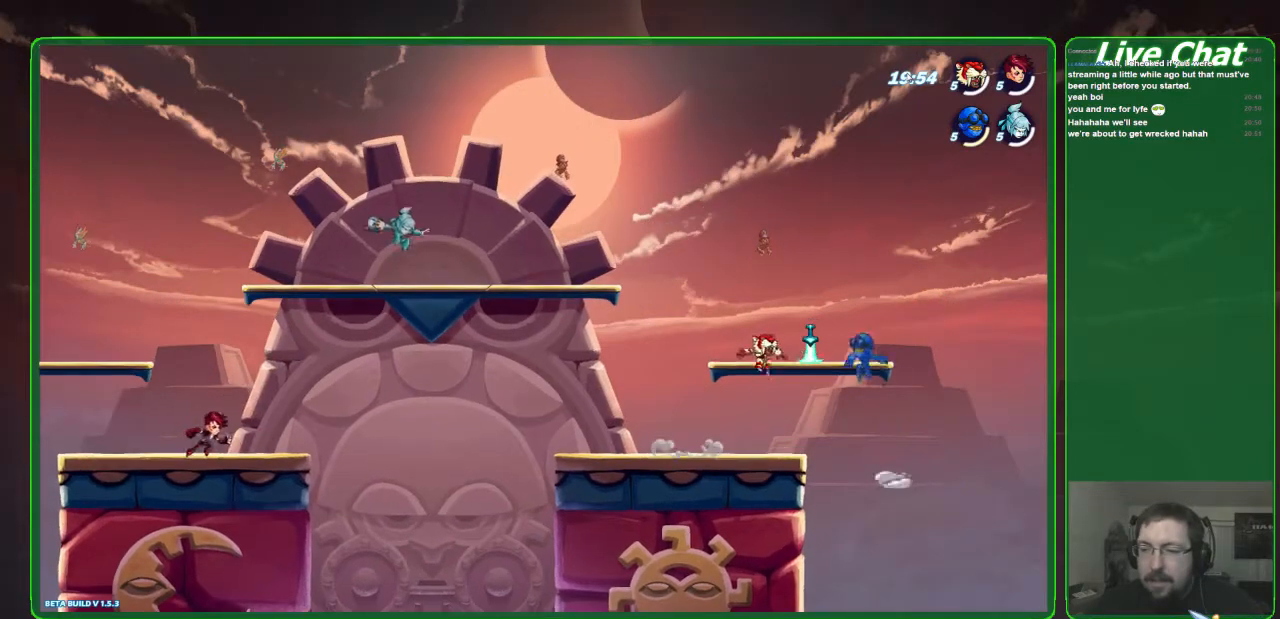
{"buttons": [], "left_stick": "left", "events": [[100, "left_stick", "left"], [167, "X", "down"], [233, "X", "up"], [267, "R2", "down"], [400, "R2", "up"]]}
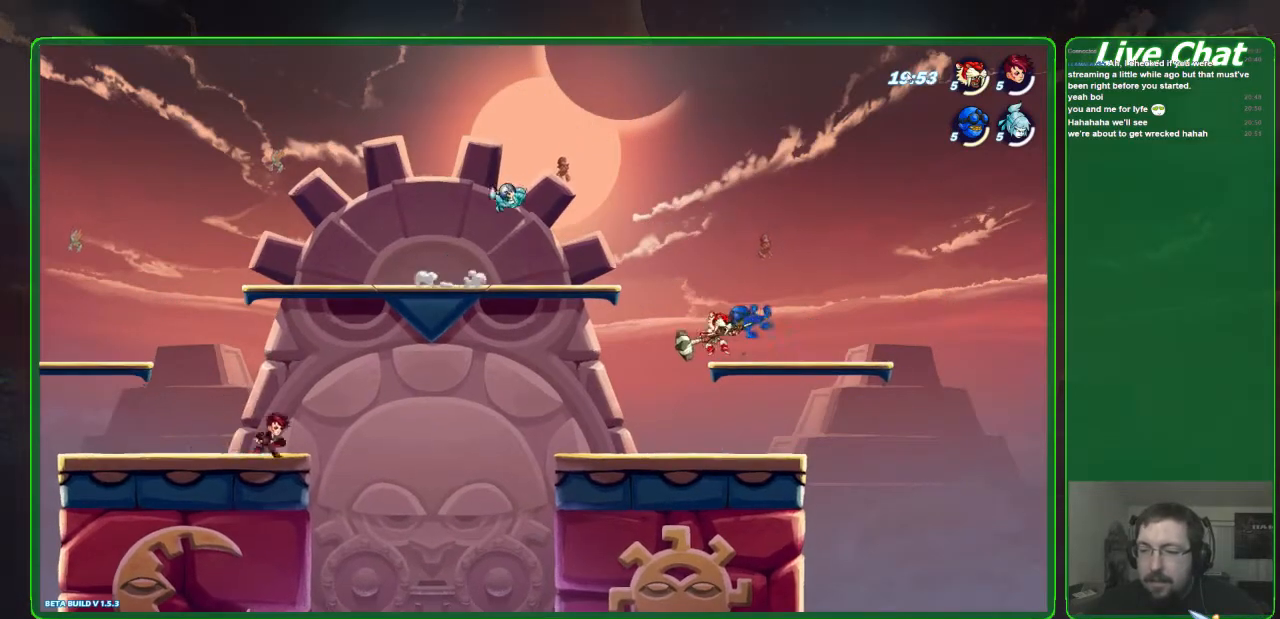
{"buttons": ["Y"], "left_stick": "up-right", "events": [[100, "left_stick", "right"], [200, "left_stick", "up"], [333, "Y", "down"], [333, "left_stick", "up-right"], [433, "Y", "up"], [500, "Y", "down"]]}
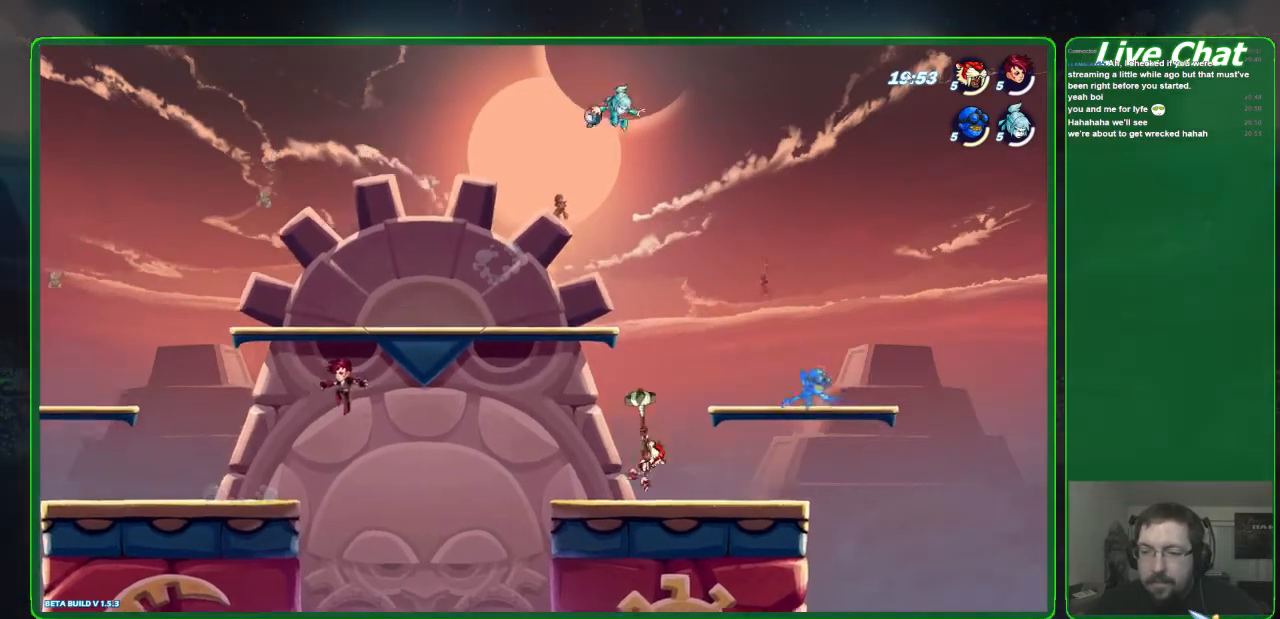
{"buttons": [], "left_stick": "left", "events": [[100, "Y", "up"], [233, "left_stick", "left"]]}
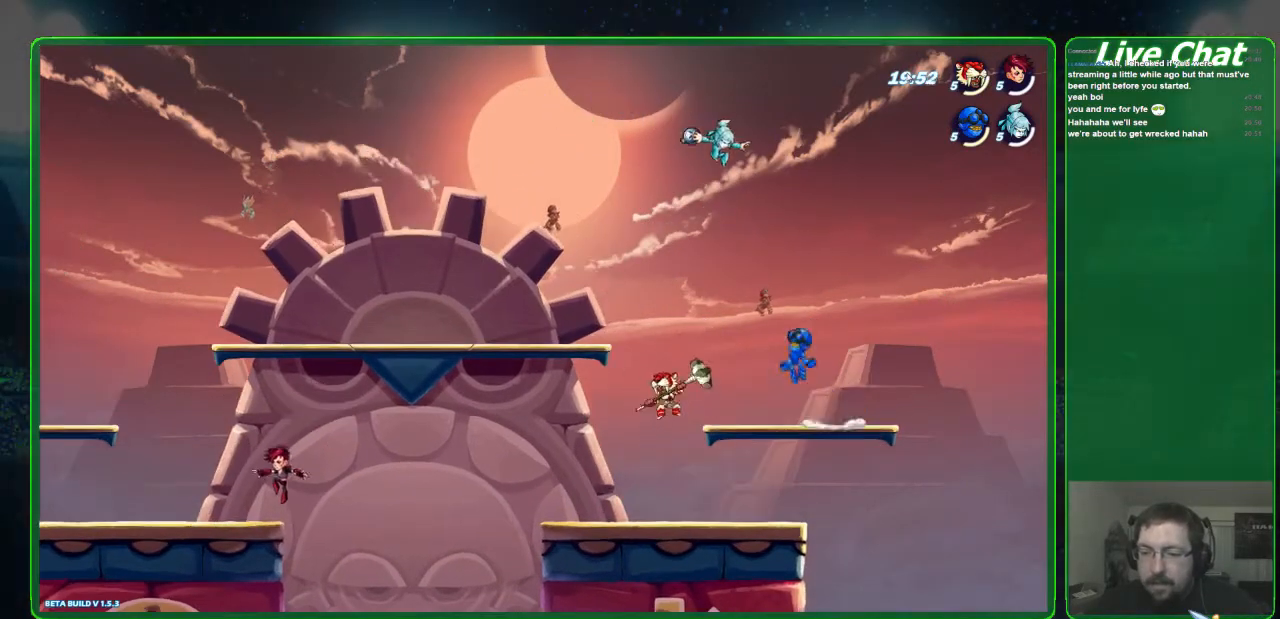
{"buttons": [], "left_stick": "up-left", "events": [[233, "left_stick", "up-left"], [333, "left_stick", "up"], [433, "left_stick", "up-left"]]}
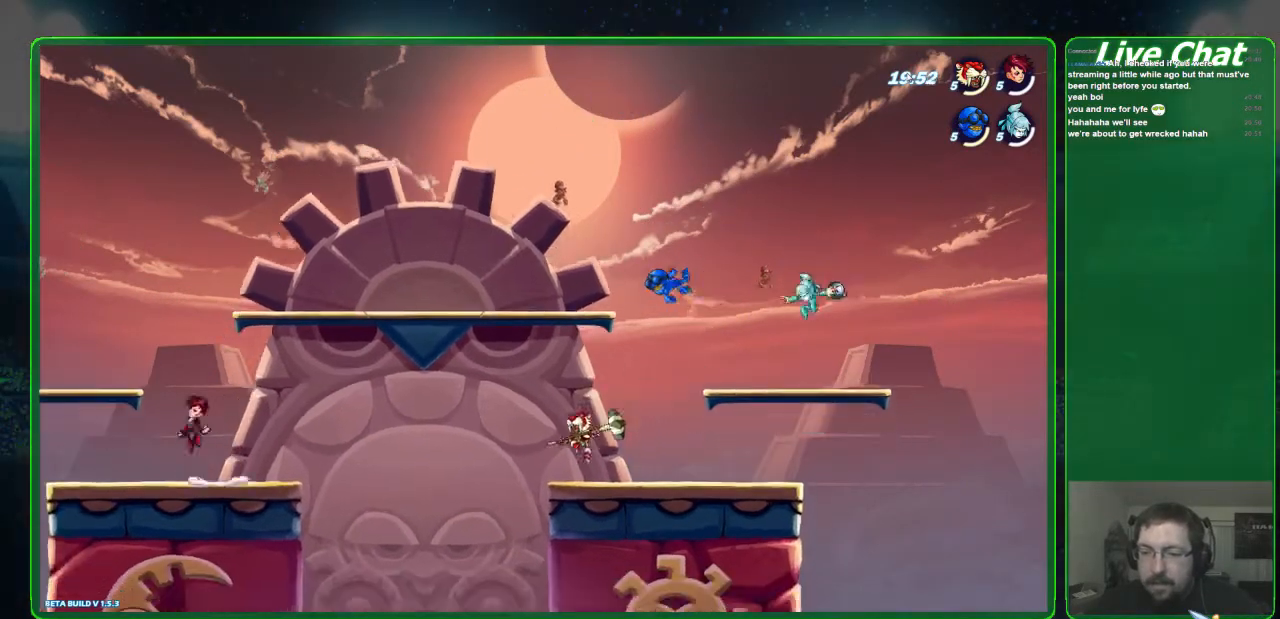
{"buttons": ["X"], "left_stick": "down", "events": [[133, "left_stick", "up-right"], [233, "A", "down"], [300, "A", "up"], [367, "X", "down"], [367, "left_stick", "down"], [467, "X", "up"], [500, "X", "down"]]}
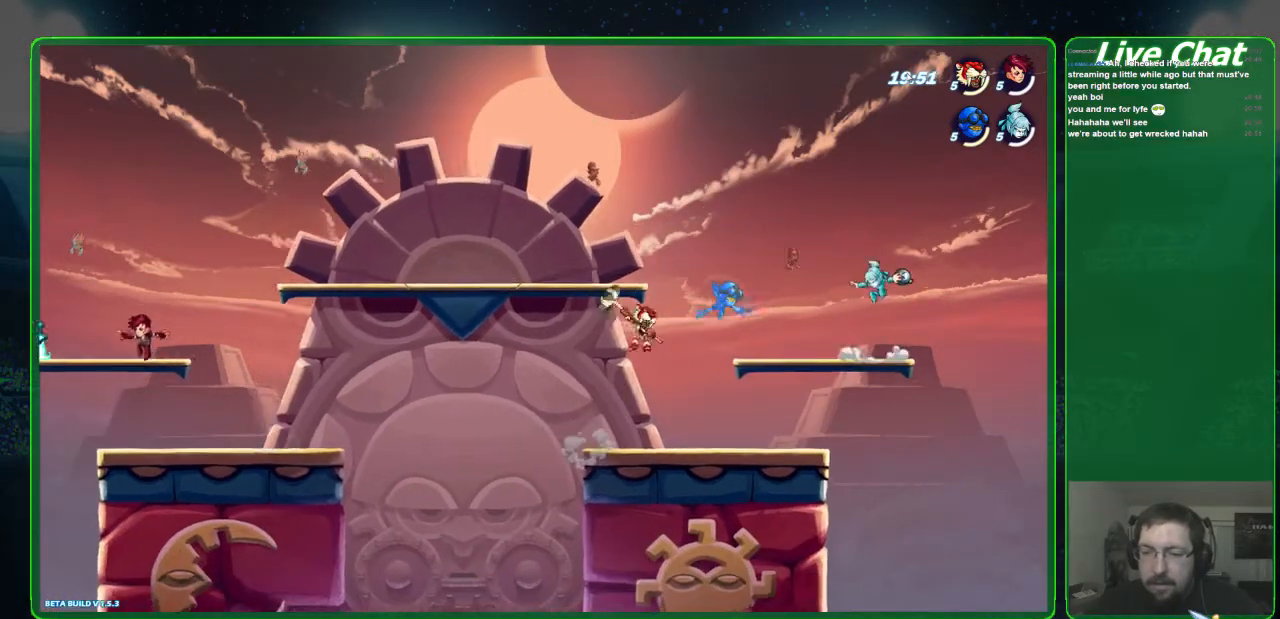
{"buttons": [], "left_stick": "left", "events": [[133, "X", "up"], [300, "left_stick", "left"]]}
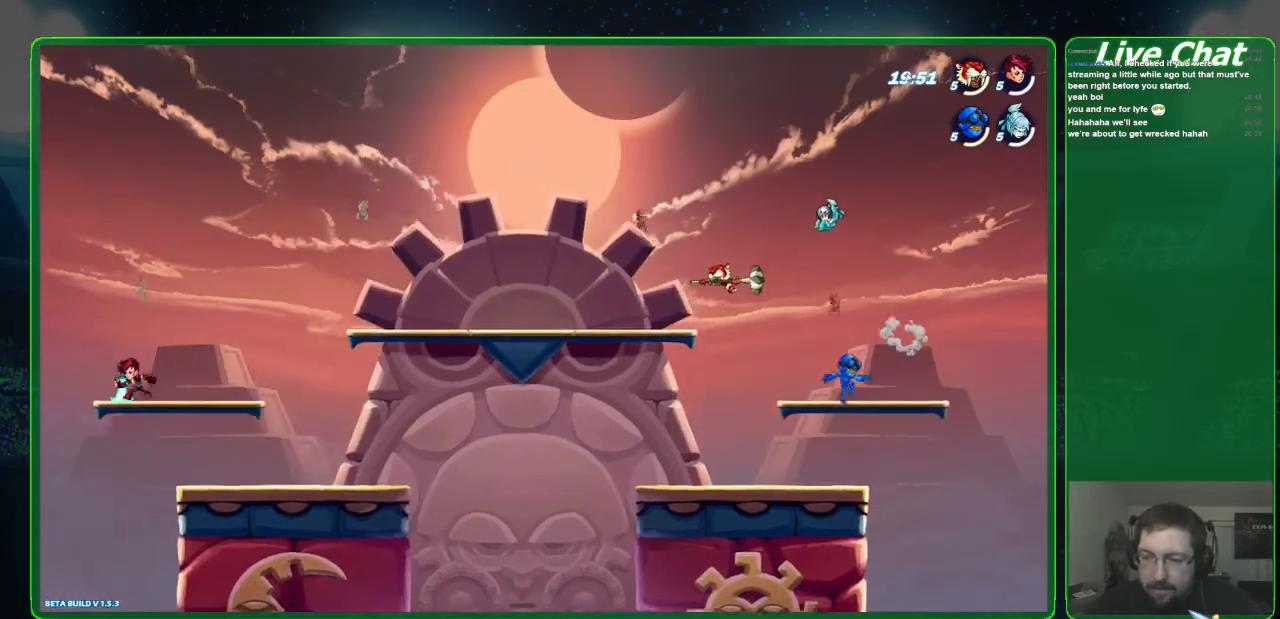
{"buttons": [], "left_stick": "left", "events": []}
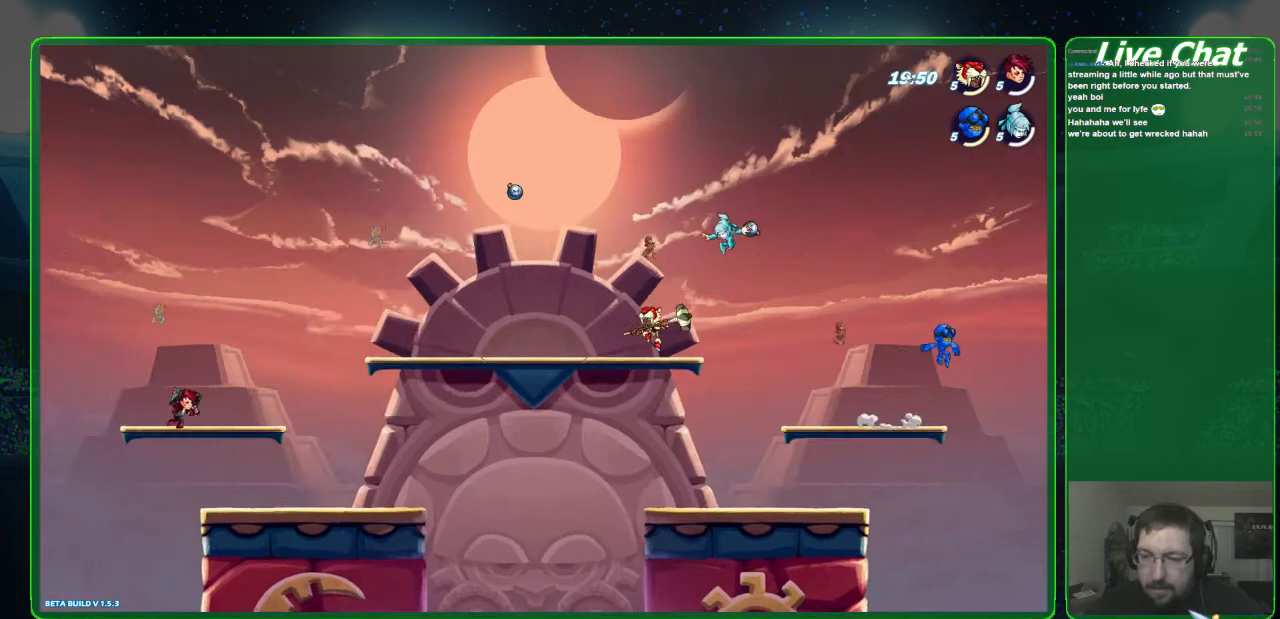
{"buttons": [], "left_stick": "left", "events": [[133, "A", "down"], [267, "A", "up"], [333, "R2", "down"], [433, "R2", "up"]]}
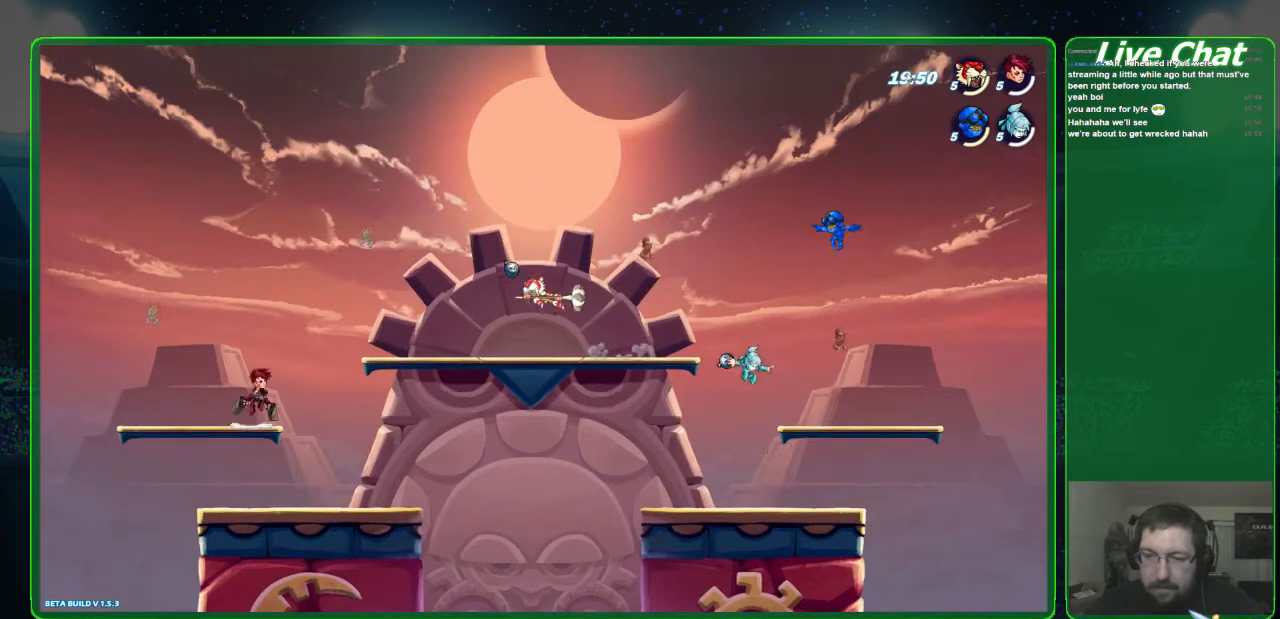
{"buttons": [], "left_stick": "up-right", "events": [[233, "left_stick", "center"], [400, "left_stick", "up-left"], [467, "left_stick", "up-right"]]}
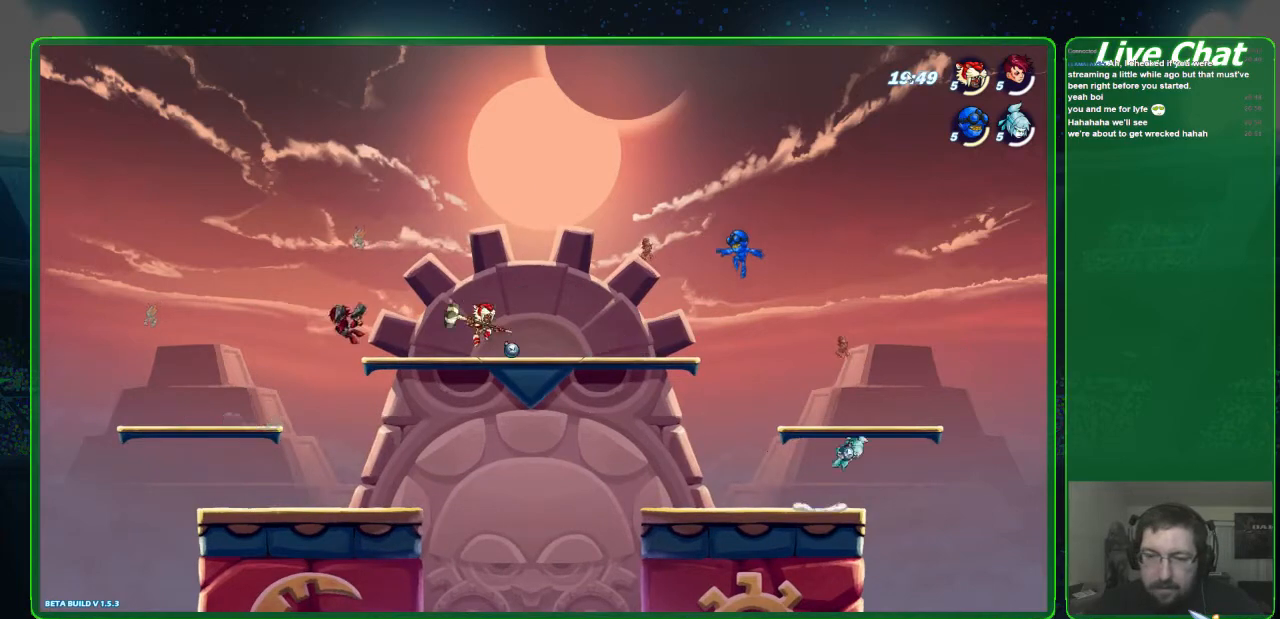
{"buttons": [], "left_stick": "center", "events": [[200, "R1", "down"], [333, "R1", "up"], [367, "left_stick", "center"]]}
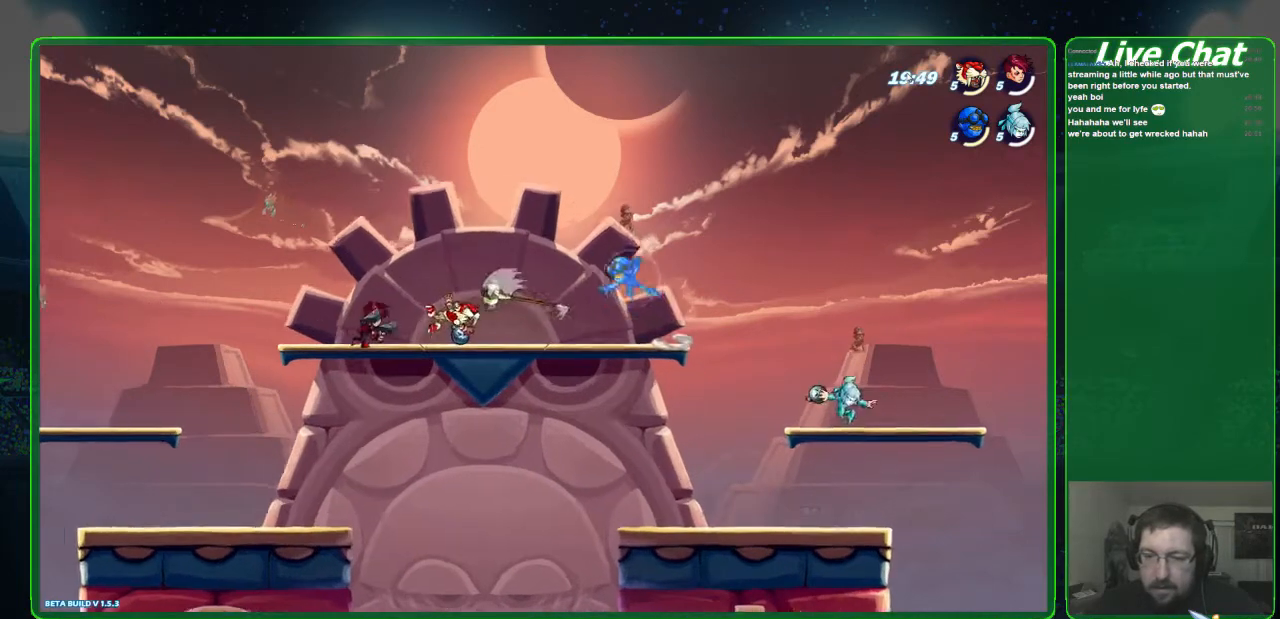
{"buttons": [], "left_stick": "down-left", "events": [[133, "left_stick", "right"], [267, "left_stick", "center"], [400, "X", "down"], [467, "left_stick", "down-left"], [500, "X", "up"]]}
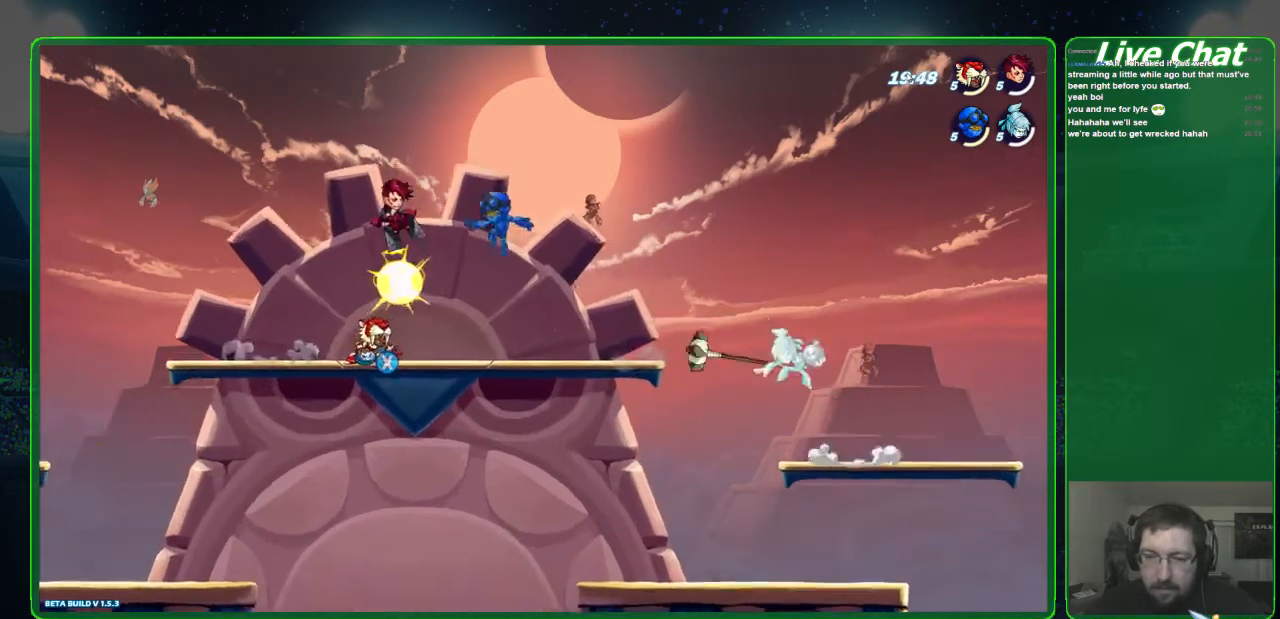
{"buttons": [], "left_stick": "center", "events": [[33, "left_stick", "left"], [200, "R2", "down"], [333, "R2", "up"], [400, "left_stick", "center"]]}
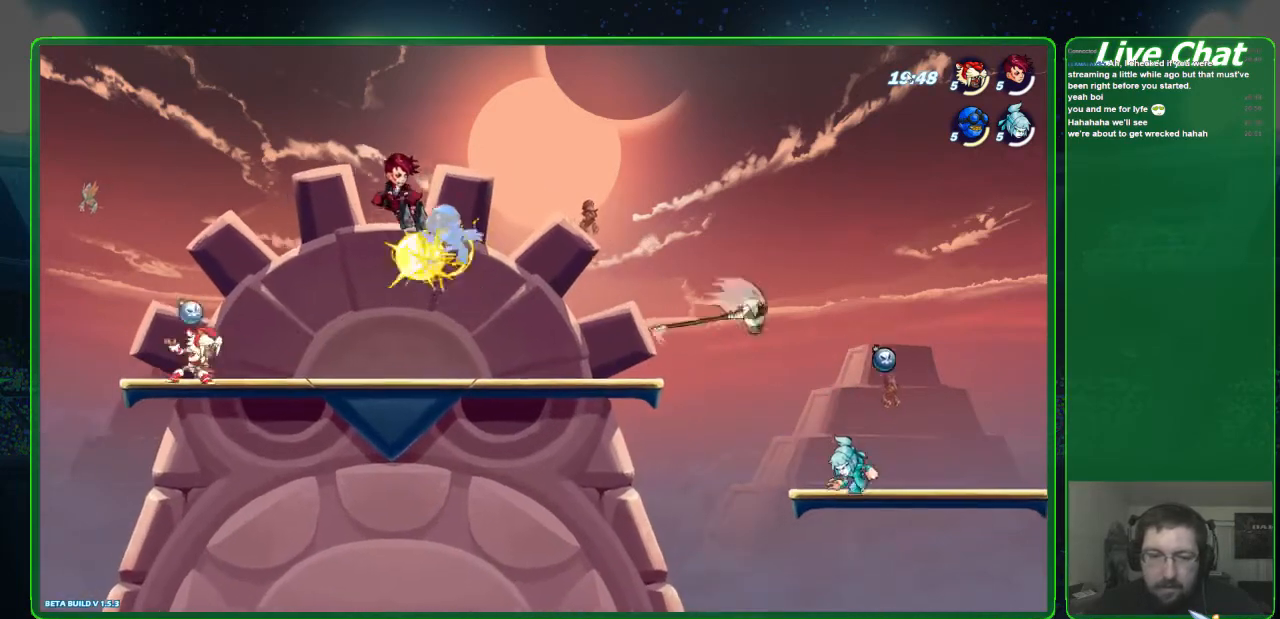
{"buttons": ["R1"], "left_stick": "right", "events": [[133, "A", "down"], [133, "left_stick", "right"], [267, "A", "up"], [367, "R1", "down"]]}
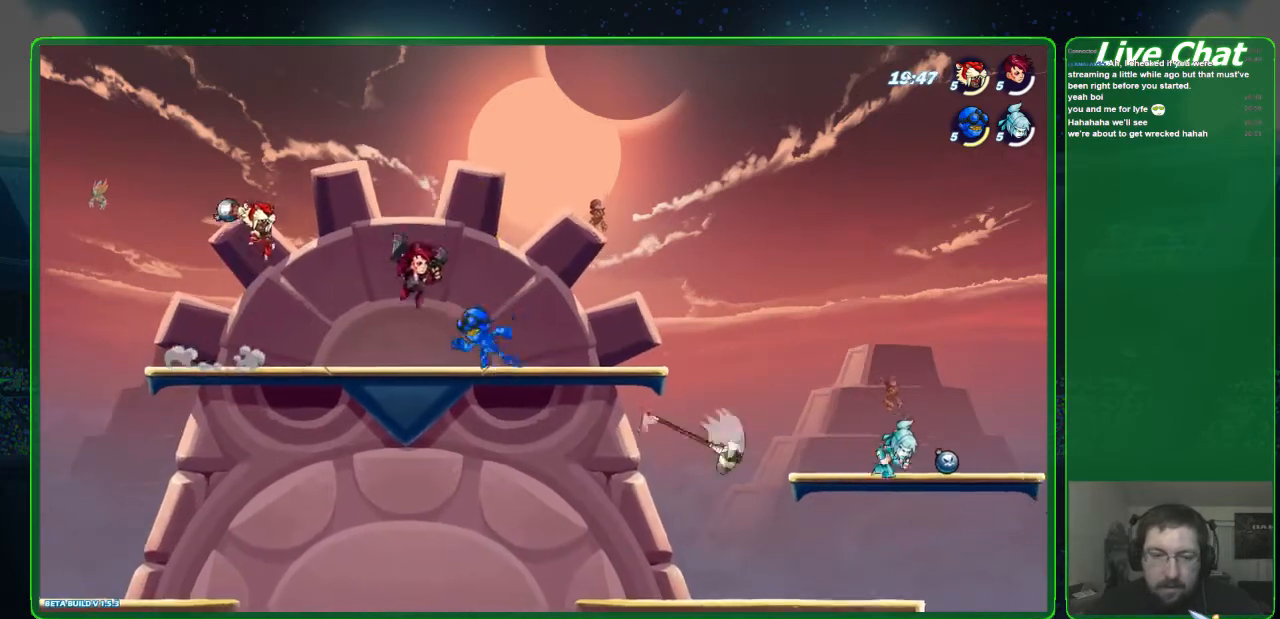
{"buttons": ["R1"], "left_stick": "right", "events": []}
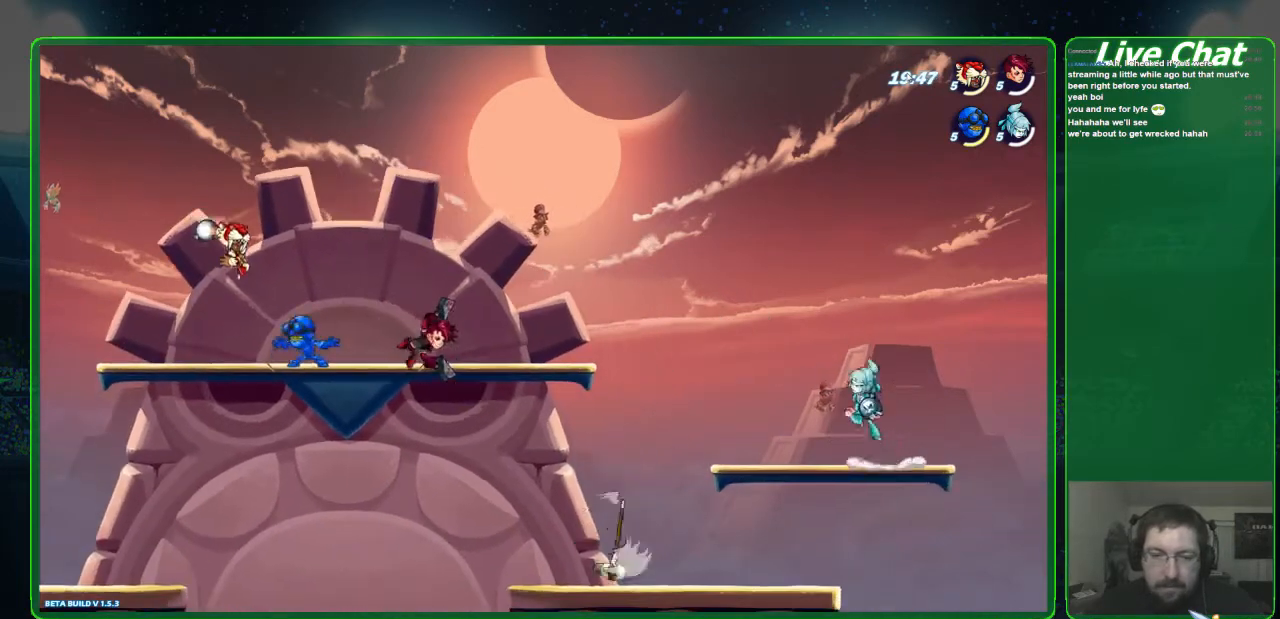
{"buttons": [], "left_stick": "center", "events": [[300, "R1", "up"], [333, "left_stick", "center"]]}
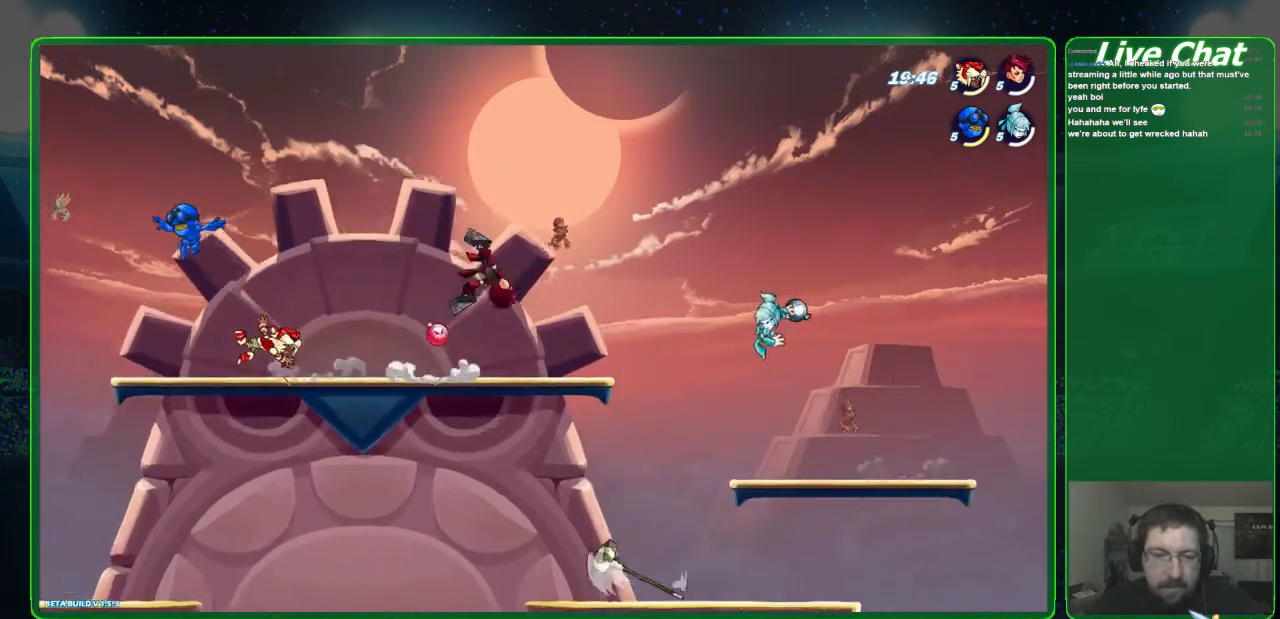
{"buttons": [], "left_stick": "down-right", "events": [[33, "left_stick", "left"], [167, "left_stick", "right"], [433, "left_stick", "down-right"]]}
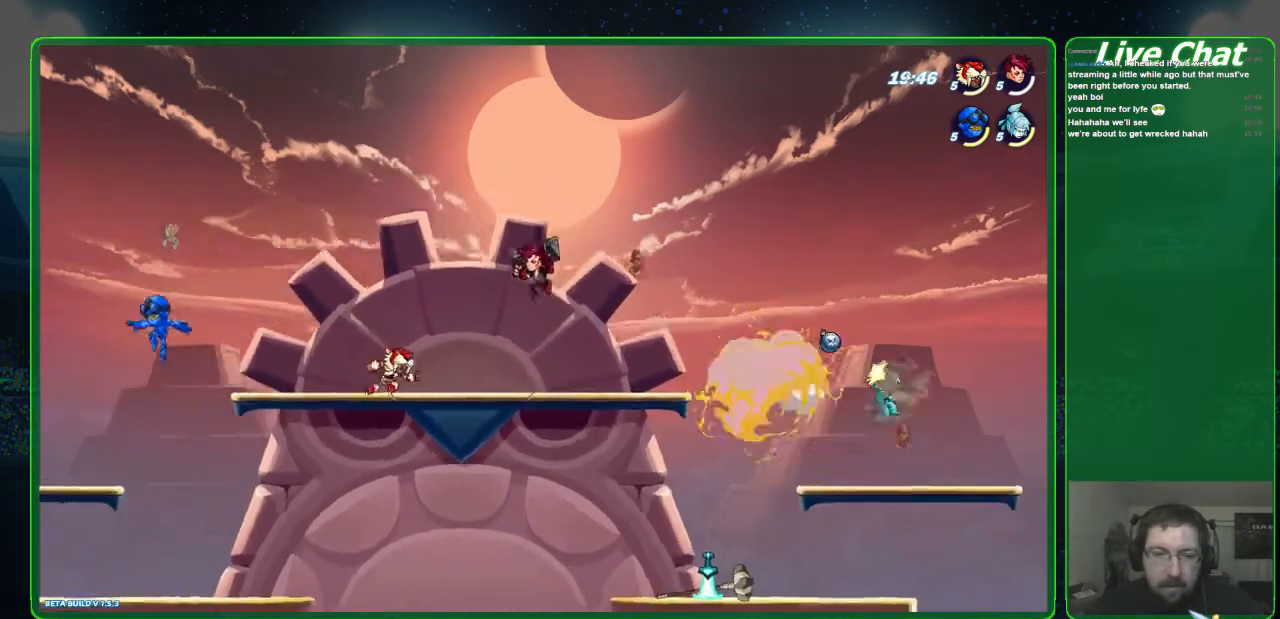
{"buttons": ["A"], "left_stick": "down-right", "events": [[400, "A", "down"]]}
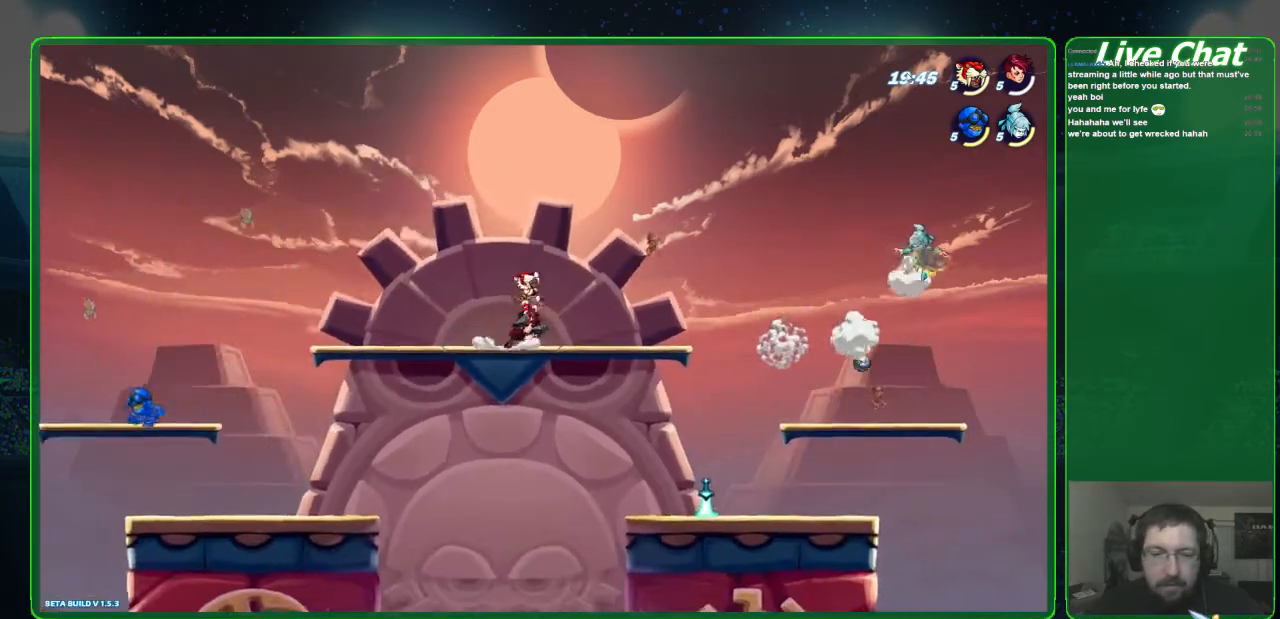
{"buttons": [], "left_stick": "down-right", "events": [[33, "A", "up"]]}
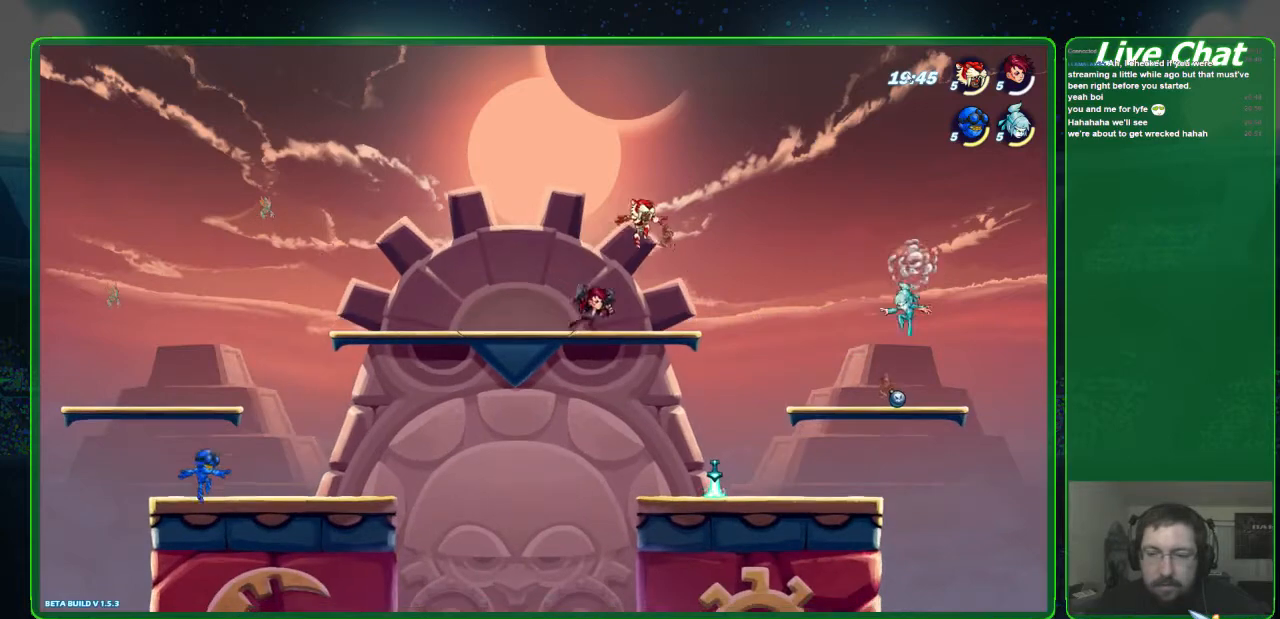
{"buttons": [], "left_stick": "down-left", "events": [[300, "left_stick", "down-left"]]}
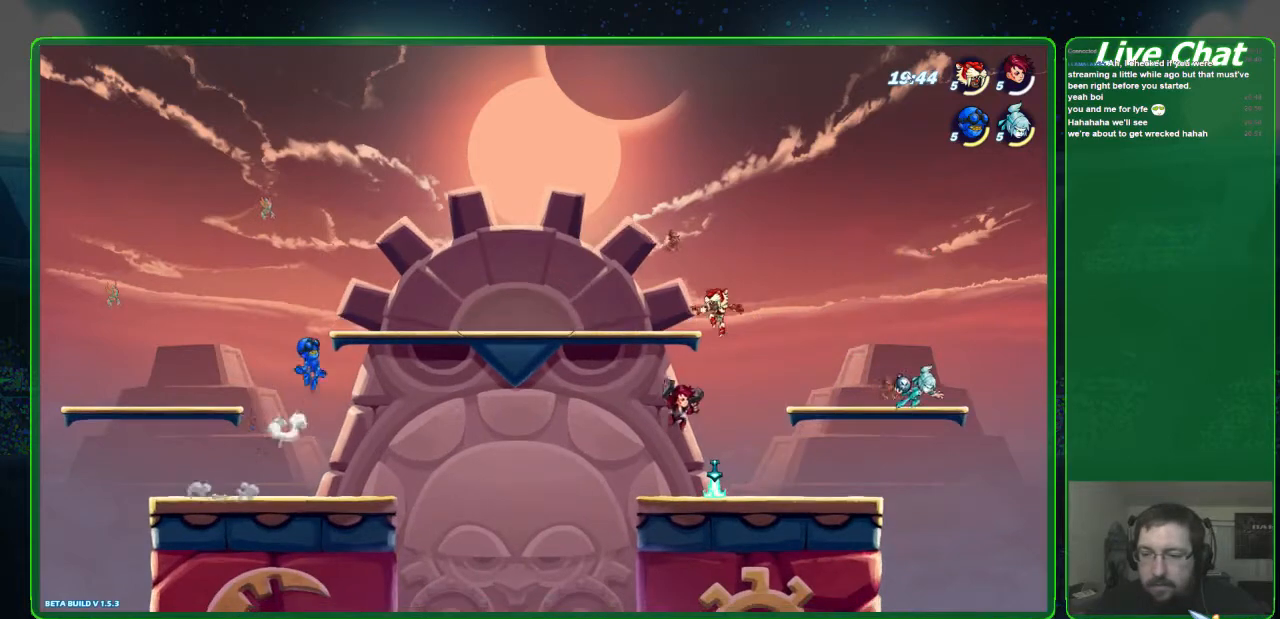
{"buttons": [], "left_stick": "down-right", "events": [[267, "left_stick", "down-right"]]}
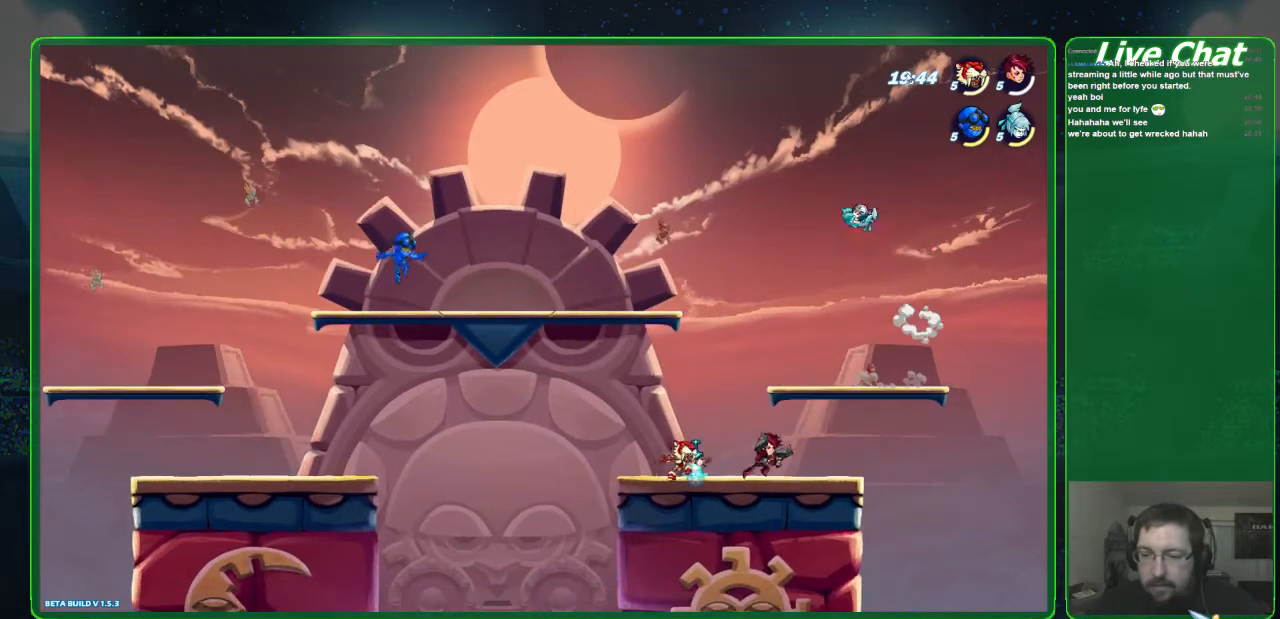
{"buttons": [], "left_stick": "right", "events": [[33, "X", "down"], [67, "left_stick", "left"], [167, "X", "up"], [300, "left_stick", "right"]]}
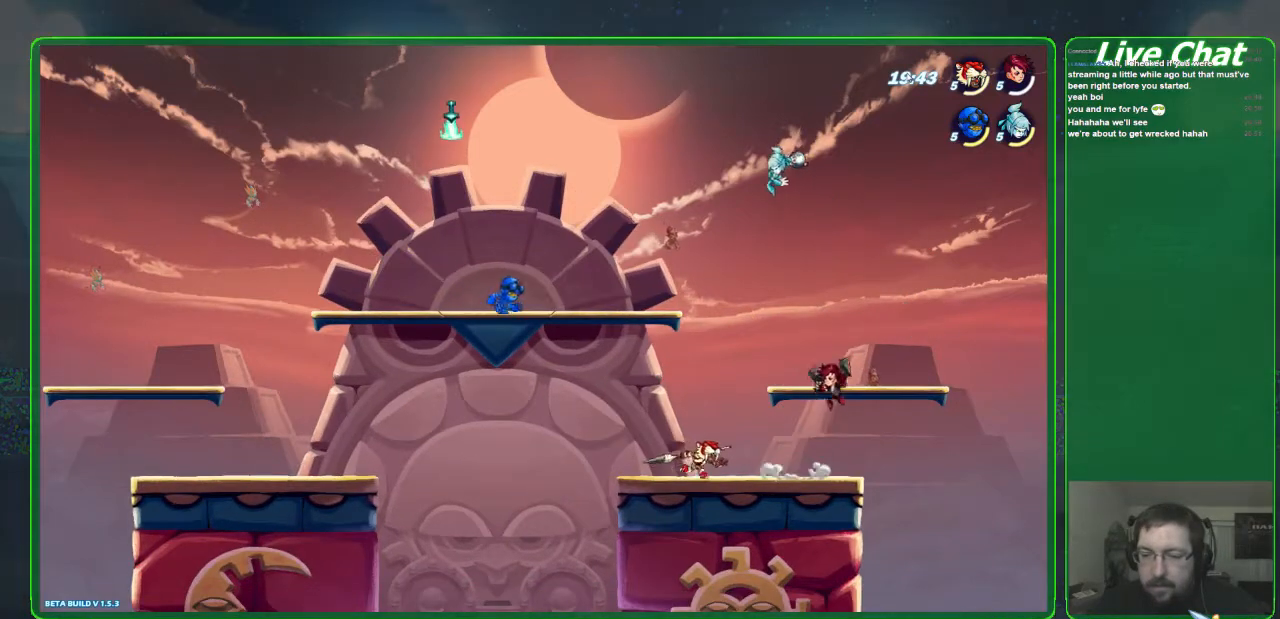
{"buttons": [], "left_stick": "right", "events": []}
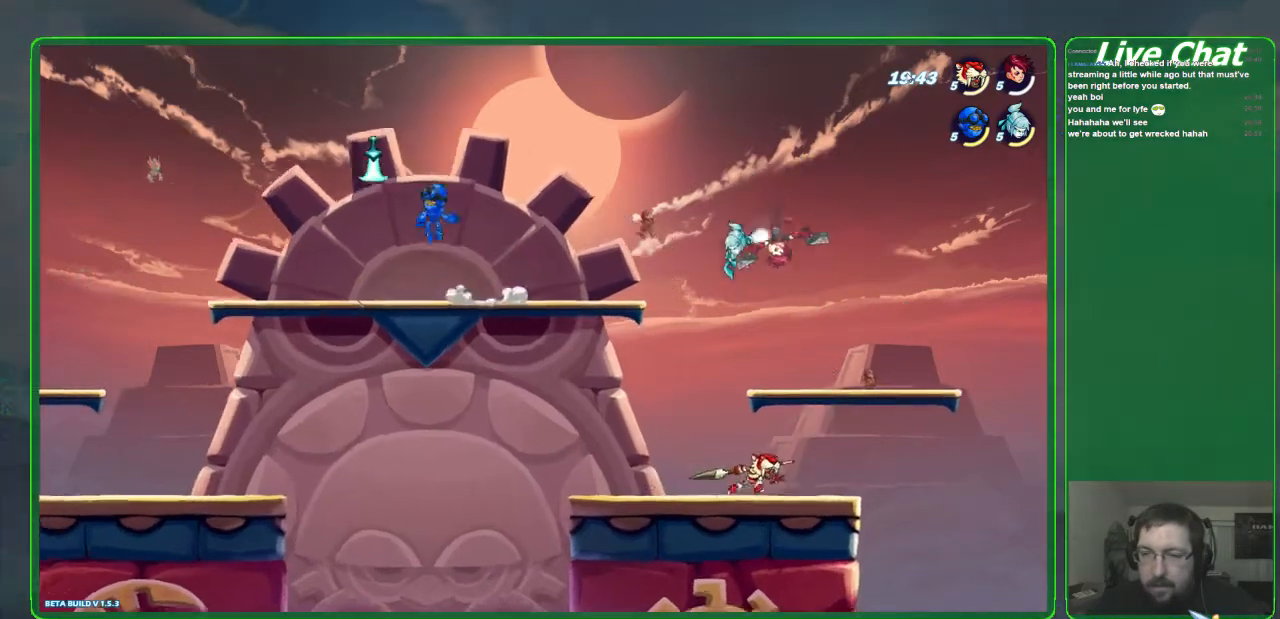
{"buttons": [], "left_stick": "up-left", "events": [[300, "left_stick", "left"], [500, "left_stick", "up-left"]]}
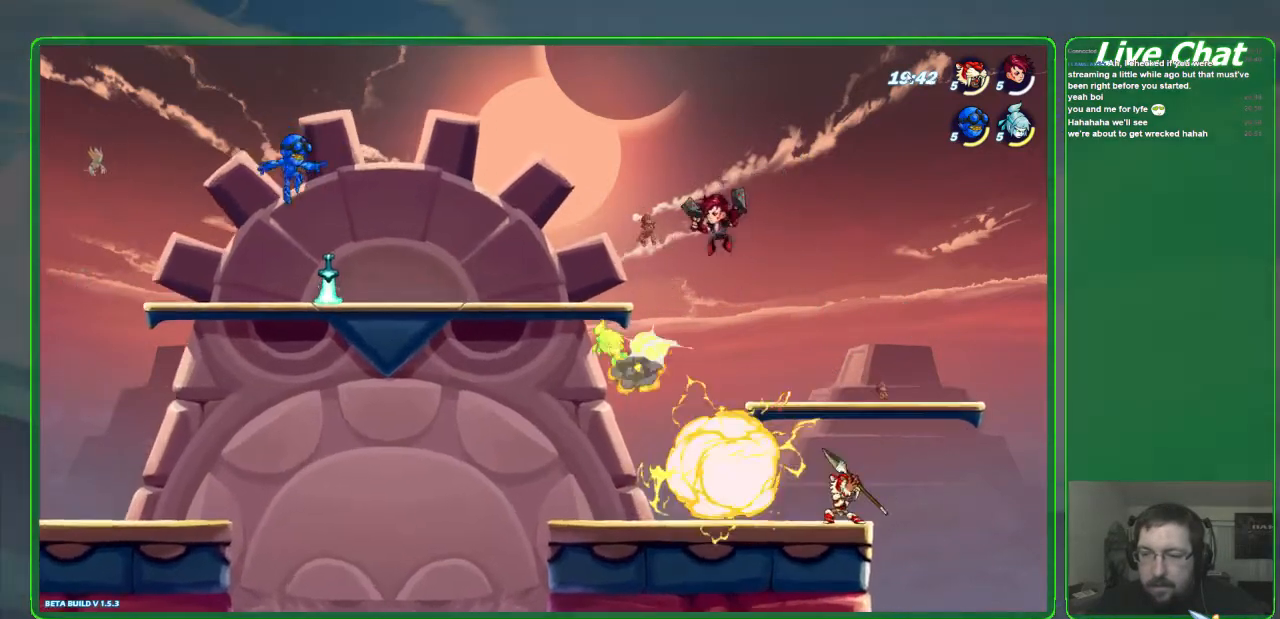
{"buttons": ["A"], "left_stick": "up-left", "events": [[500, "A", "down"]]}
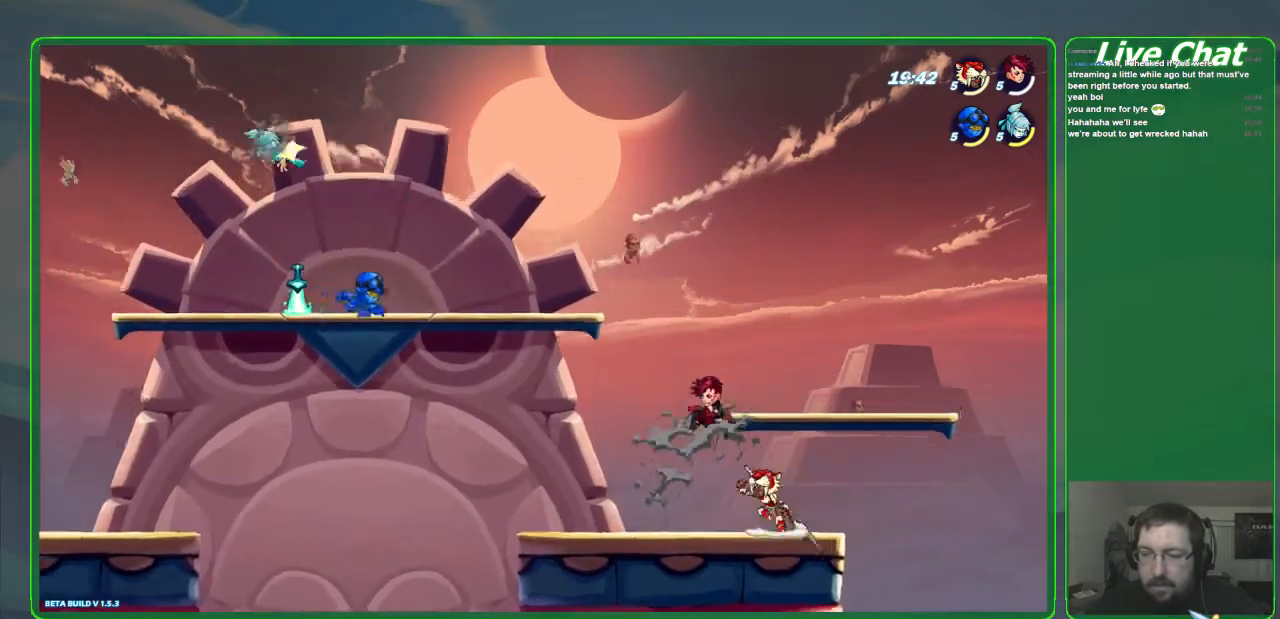
{"buttons": [], "left_stick": "up-left", "events": [[133, "A", "up"], [300, "A", "down"], [433, "A", "up"]]}
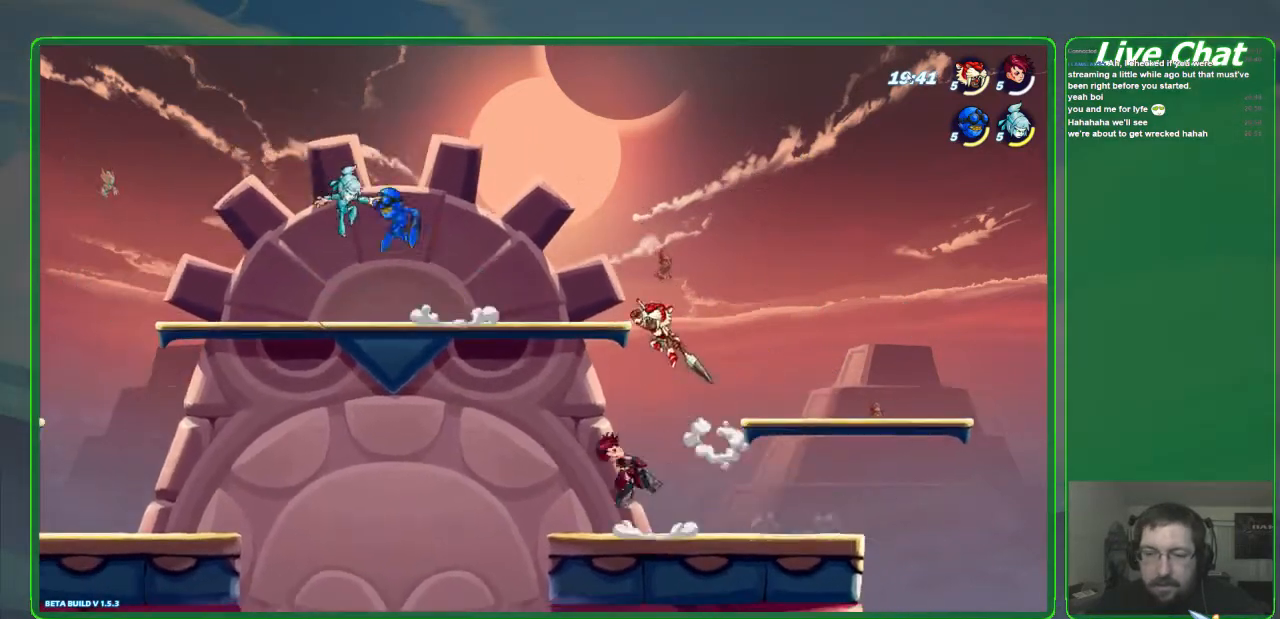
{"buttons": [], "left_stick": "up-left", "events": [[267, "left_stick", "up-right"], [433, "left_stick", "up-left"]]}
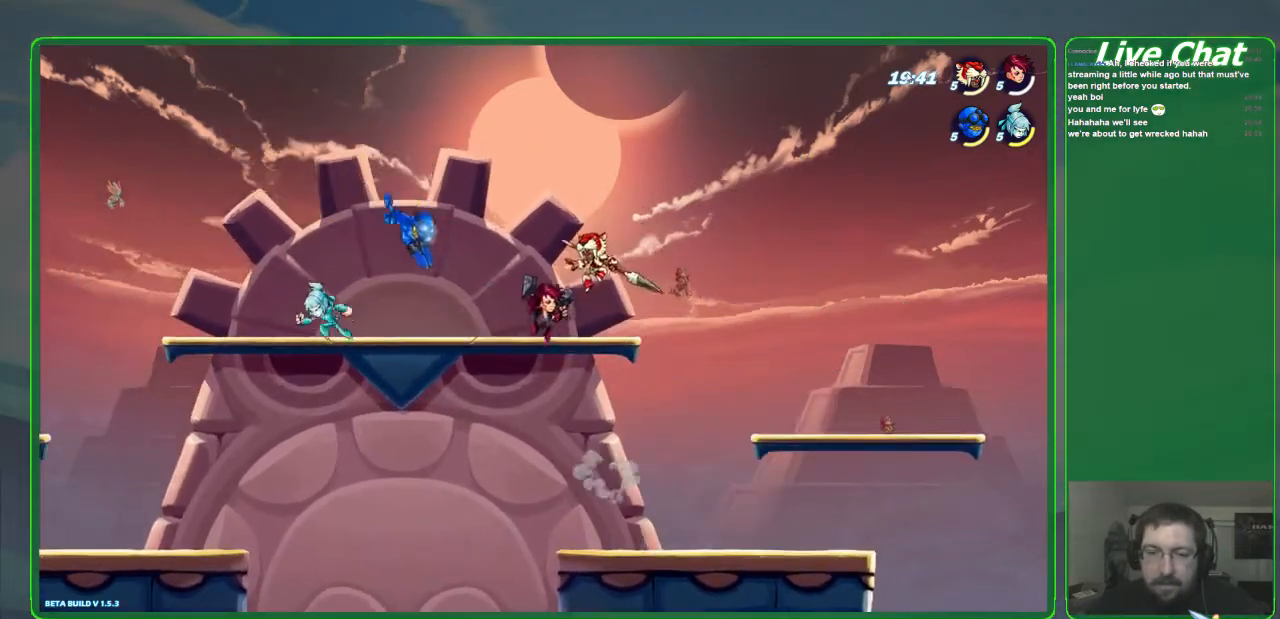
{"buttons": [], "left_stick": "center", "events": [[167, "X", "down"], [267, "X", "up"], [333, "X", "down"], [333, "left_stick", "center"], [433, "X", "up"]]}
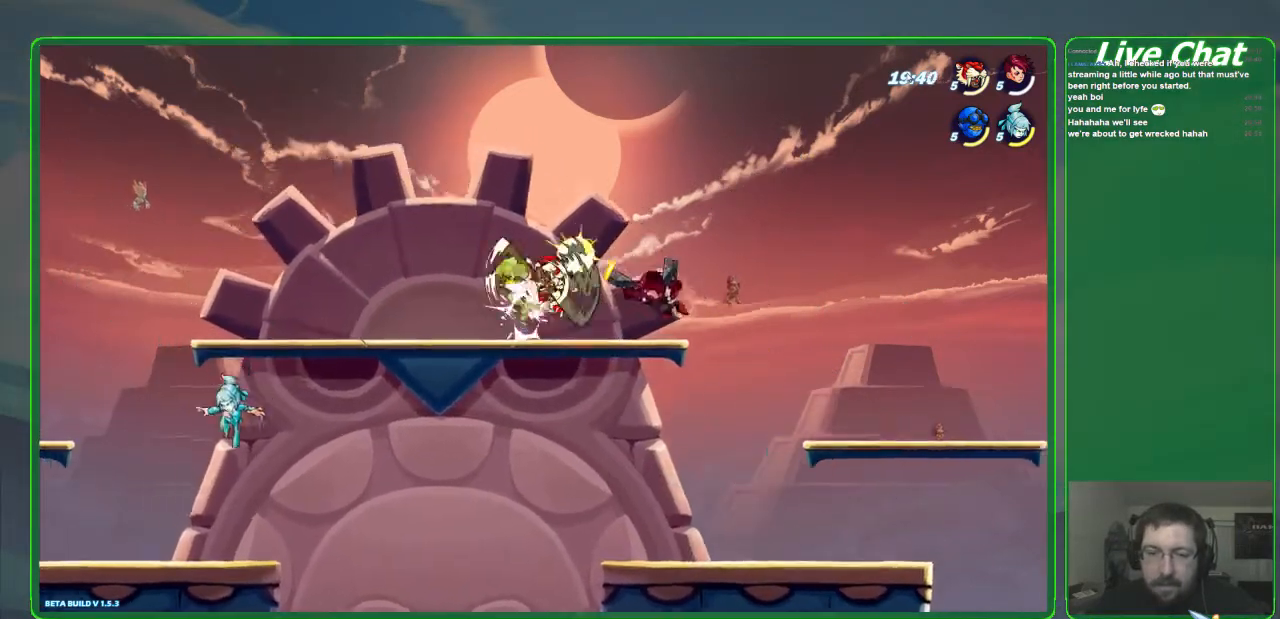
{"buttons": [], "left_stick": "up-left", "events": [[367, "left_stick", "up-left"]]}